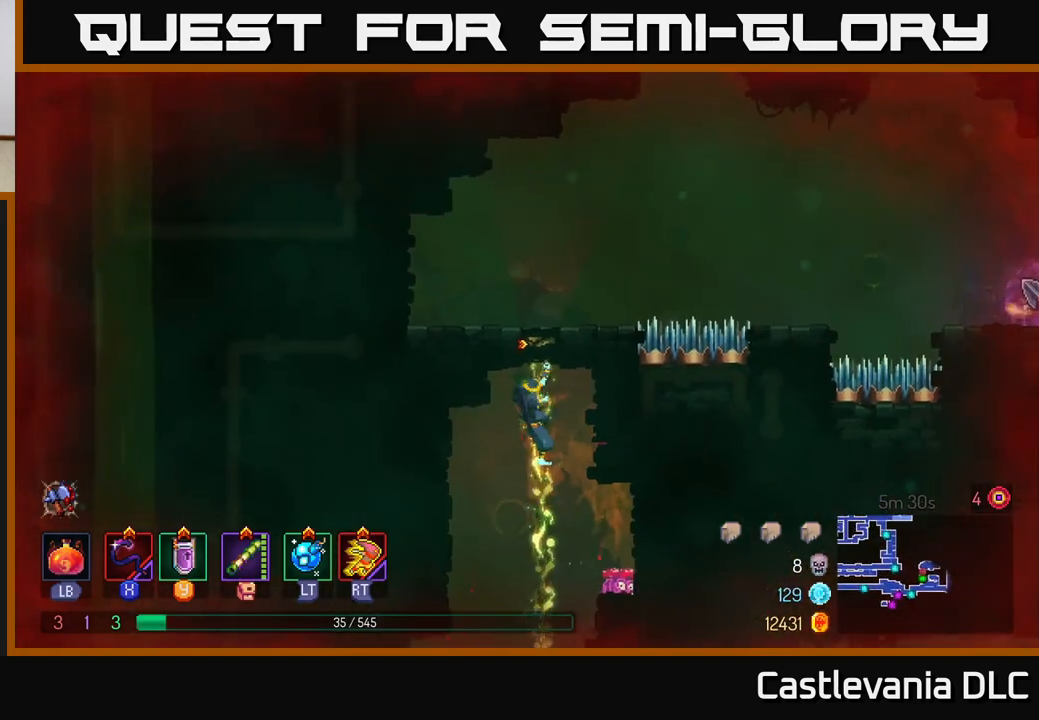
Gameplay with a controller (Xbox layout); each line is a JSON object with the inputs held at the frame after it. "events" lists button and stick changes between this image and that frame as [ms after this image, input, new state], when the widget could be followed in between.
{"buttons": [], "left_stick": "up", "right_stick": "center", "events": []}
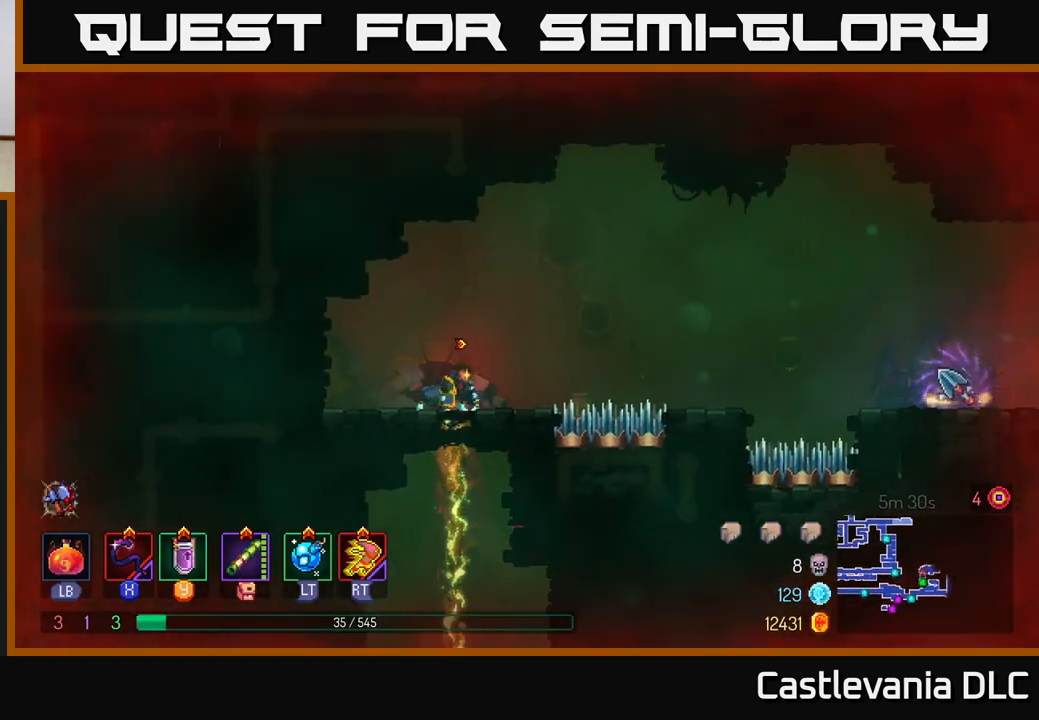
{"buttons": ["A"], "left_stick": "right", "right_stick": "center", "events": [[250, "left_stick", "center"], [317, "left_stick", "right"], [467, "A", "down"]]}
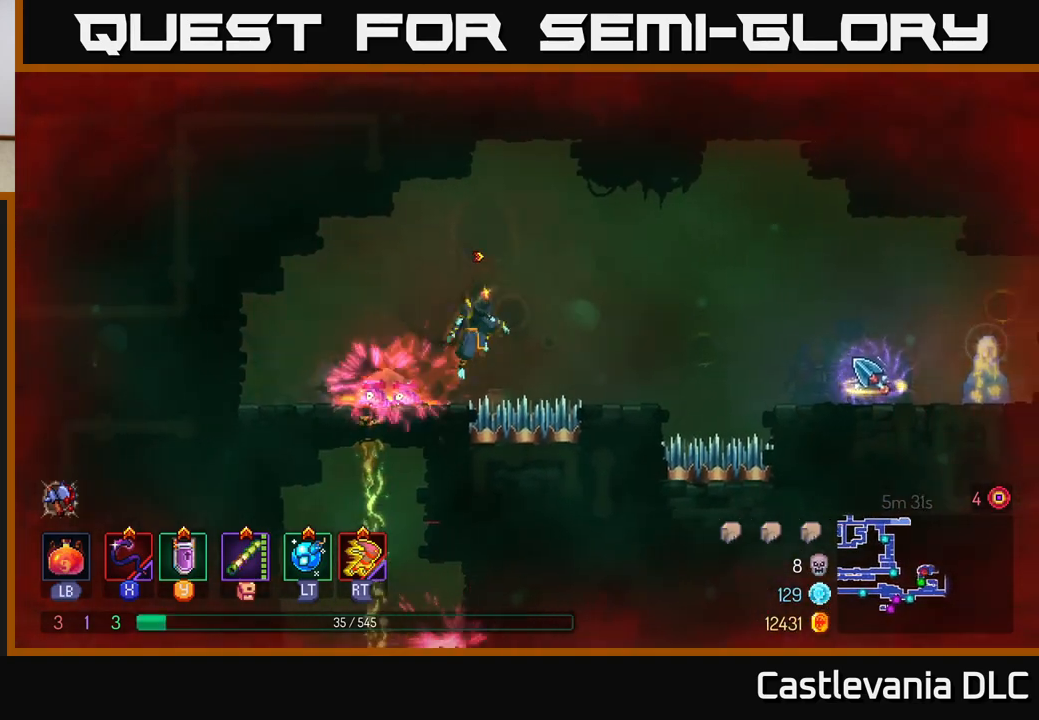
{"buttons": [], "left_stick": "right", "right_stick": "center", "events": [[167, "A", "up"], [383, "A", "down"], [450, "A", "up"]]}
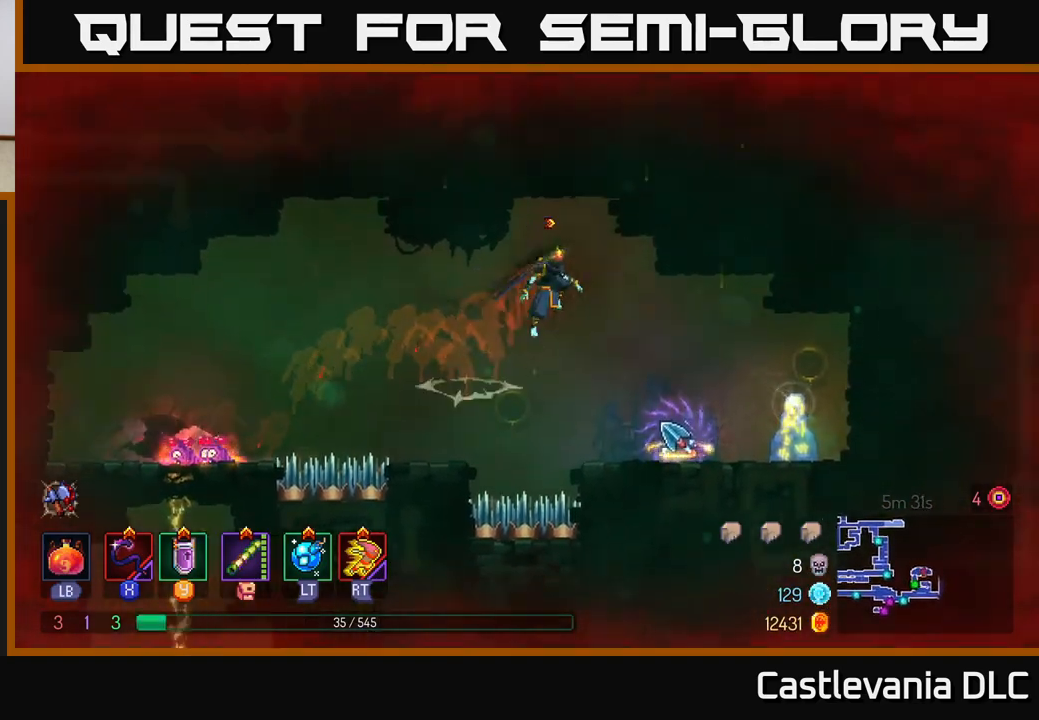
{"buttons": [], "left_stick": "center", "right_stick": "center", "events": [[250, "left_stick", "left"], [400, "left_stick", "right"], [450, "left_stick", "center"]]}
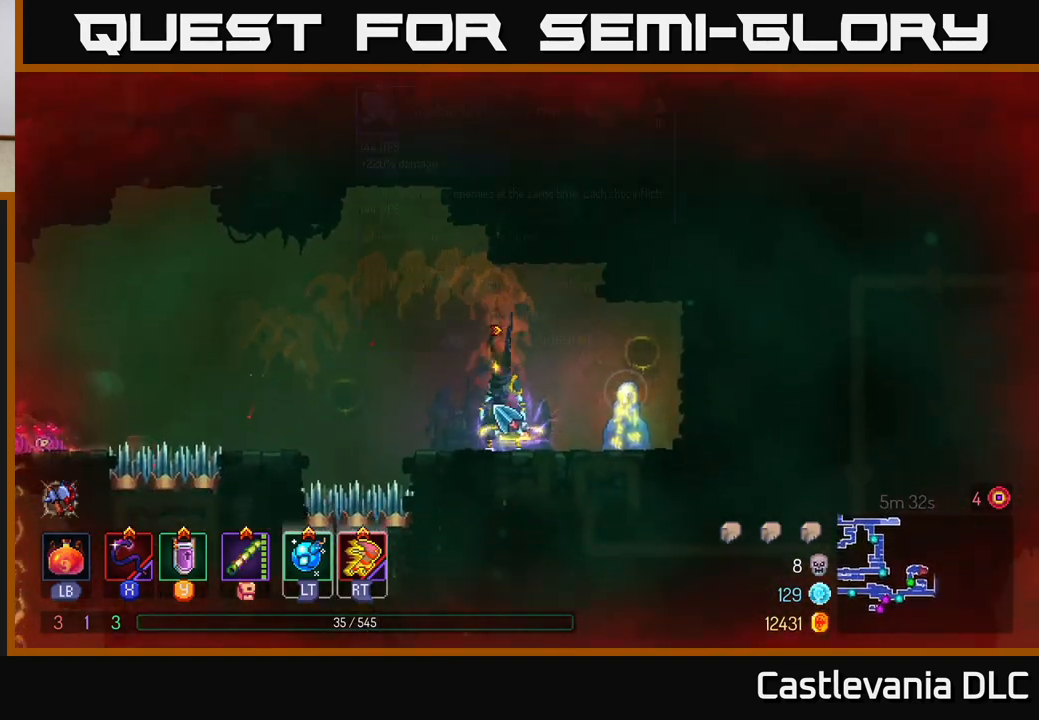
{"buttons": ["R1"], "left_stick": "center", "right_stick": "center", "events": [[67, "R1", "down"]]}
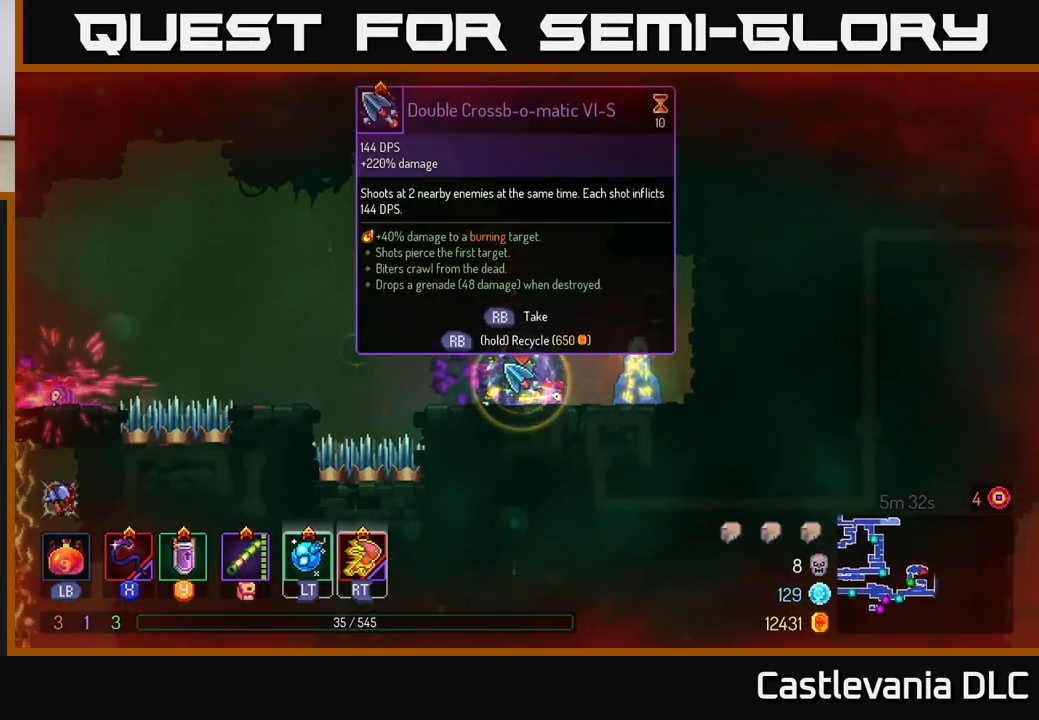
{"buttons": ["B"], "left_stick": "right", "right_stick": "center", "events": [[417, "R1", "up"], [433, "left_stick", "right"], [500, "B", "down"]]}
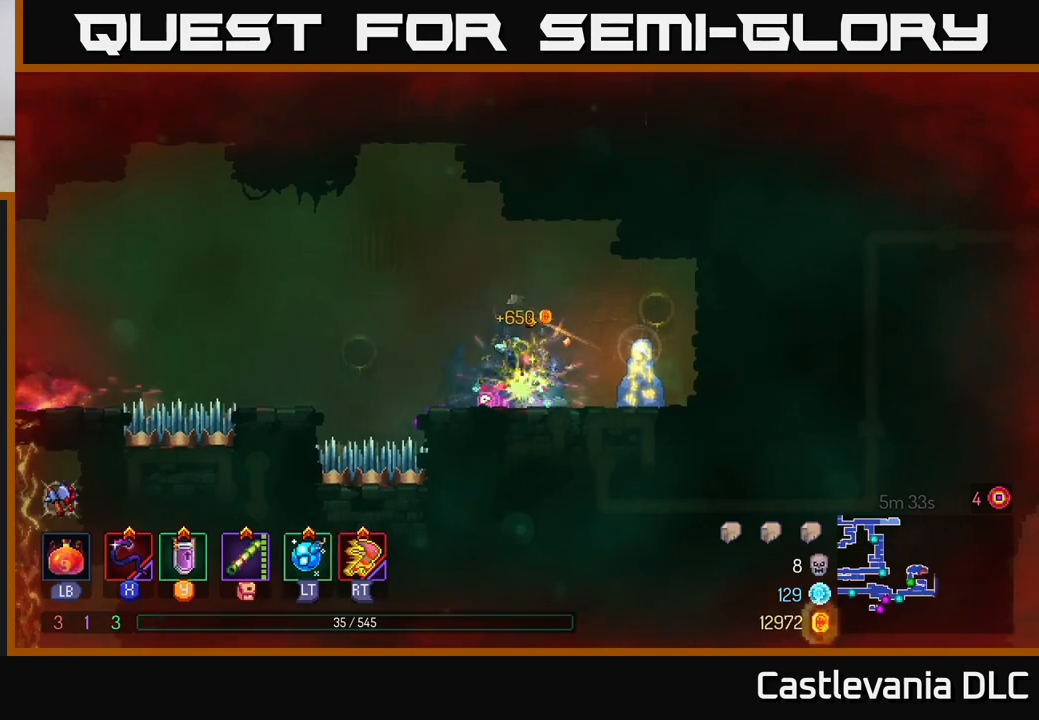
{"buttons": [], "left_stick": "center", "right_stick": "center", "events": [[67, "B", "up"], [167, "R1", "down"], [250, "R1", "up"], [267, "left_stick", "left"], [417, "left_stick", "center"]]}
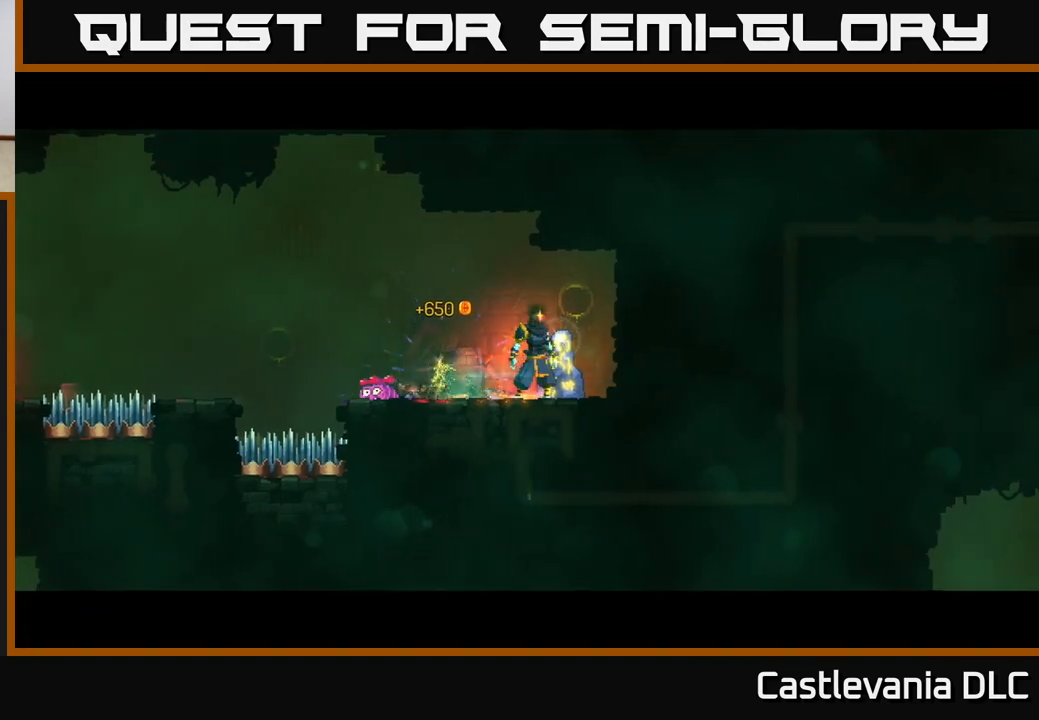
{"buttons": [], "left_stick": "center", "right_stick": "center", "events": []}
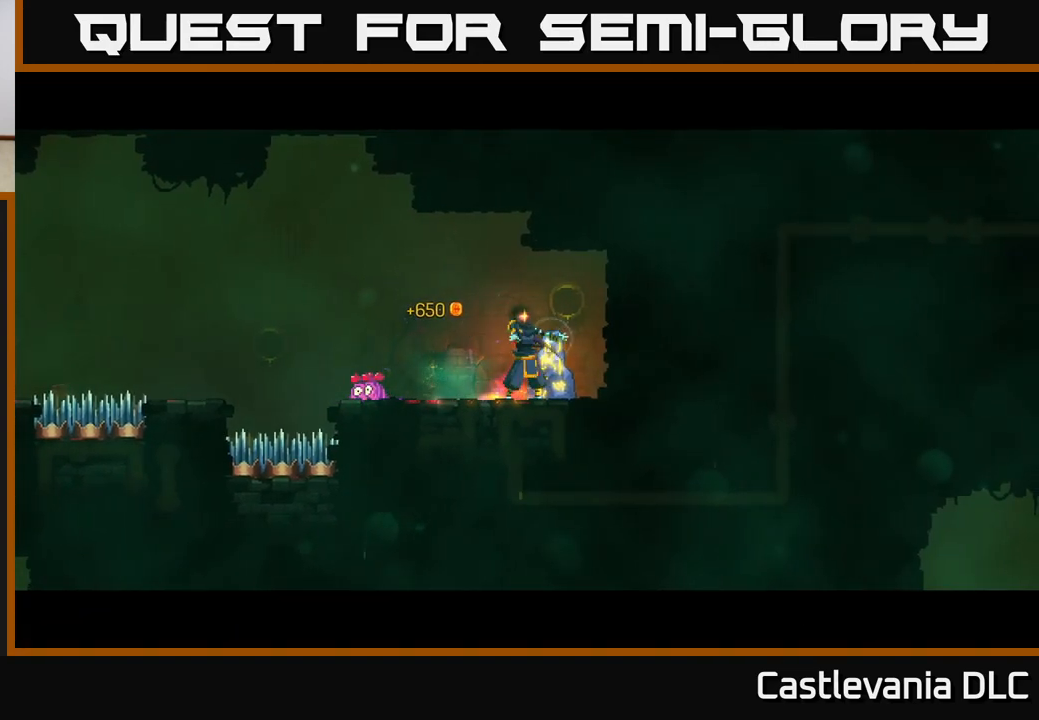
{"buttons": [], "left_stick": "right", "right_stick": "center", "events": [[433, "left_stick", "right"]]}
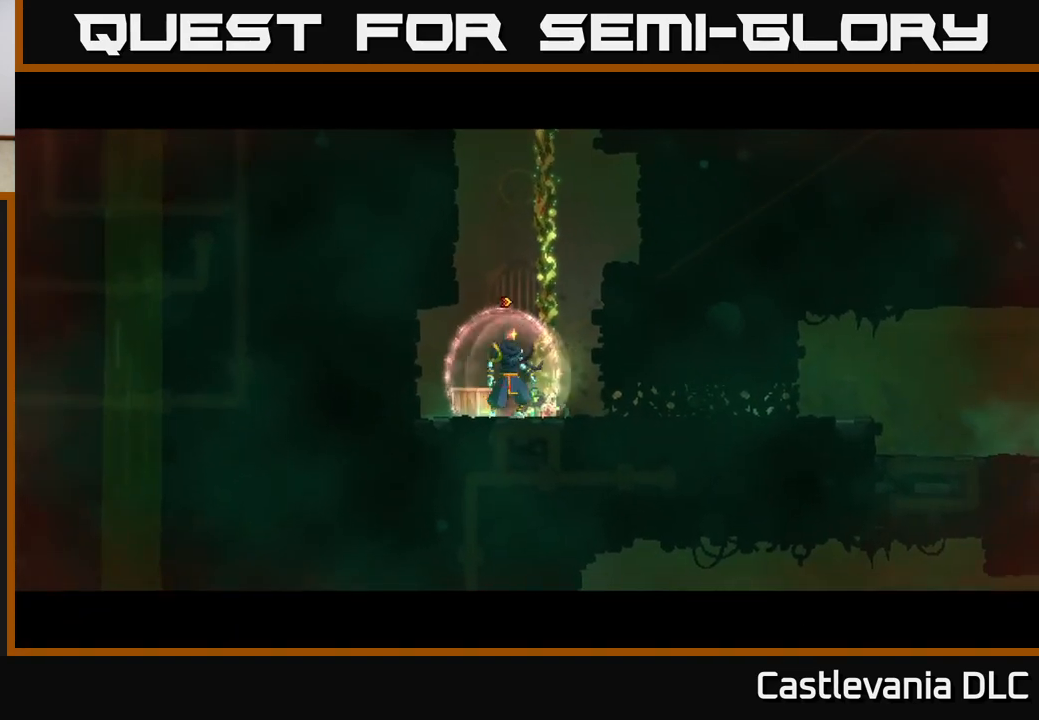
{"buttons": [], "left_stick": "right", "right_stick": "center", "events": [[133, "B", "down"], [200, "B", "up"], [267, "B", "down"], [333, "B", "up"]]}
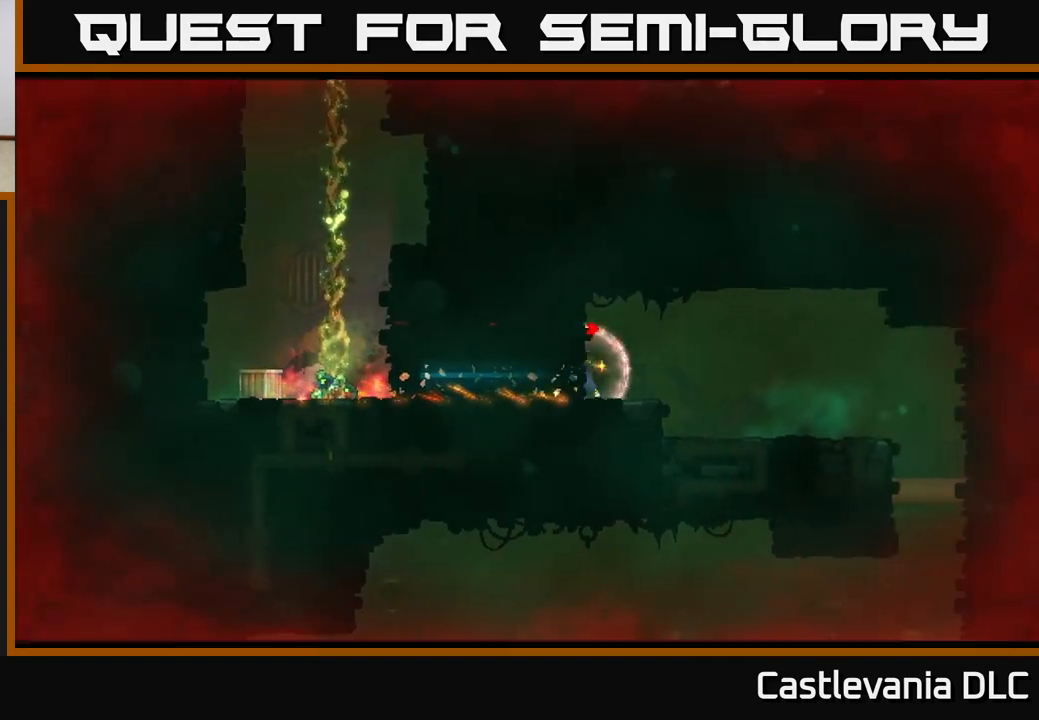
{"buttons": [], "left_stick": "right", "right_stick": "center", "events": [[250, "A", "down"], [317, "A", "up"]]}
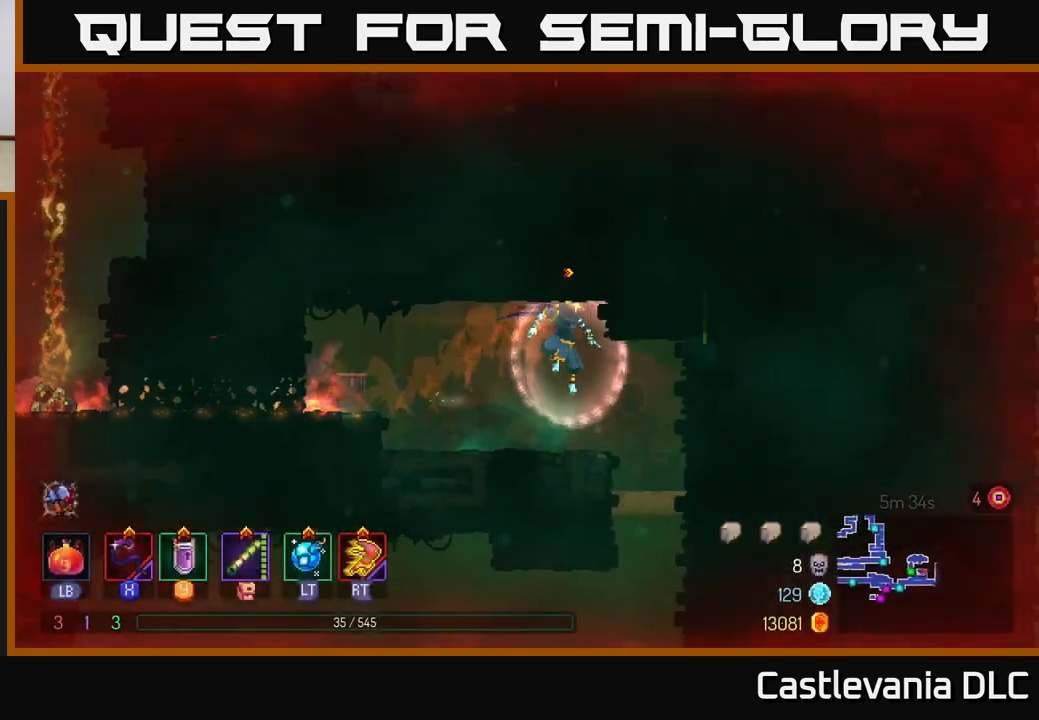
{"buttons": ["A"], "left_stick": "down", "right_stick": "center", "events": [[283, "left_stick", "down"], [350, "A", "down"], [400, "A", "up"], [467, "A", "down"]]}
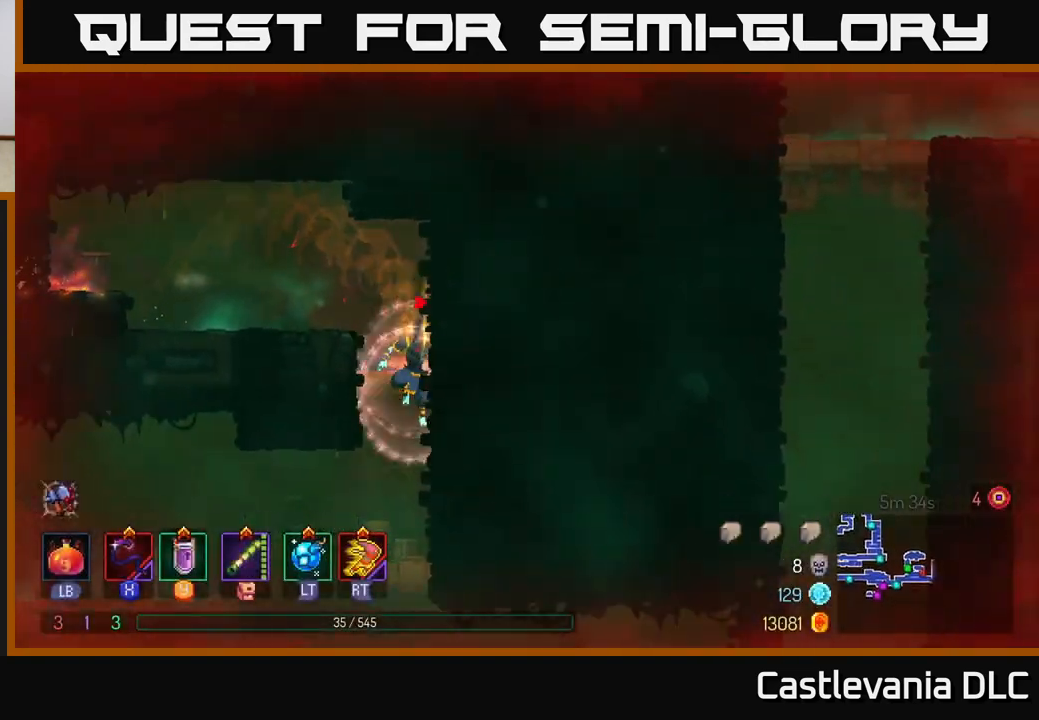
{"buttons": [], "left_stick": "right", "right_stick": "center", "events": [[50, "A", "up"], [133, "B", "down"], [217, "B", "up"], [217, "left_stick", "center"], [317, "left_stick", "right"]]}
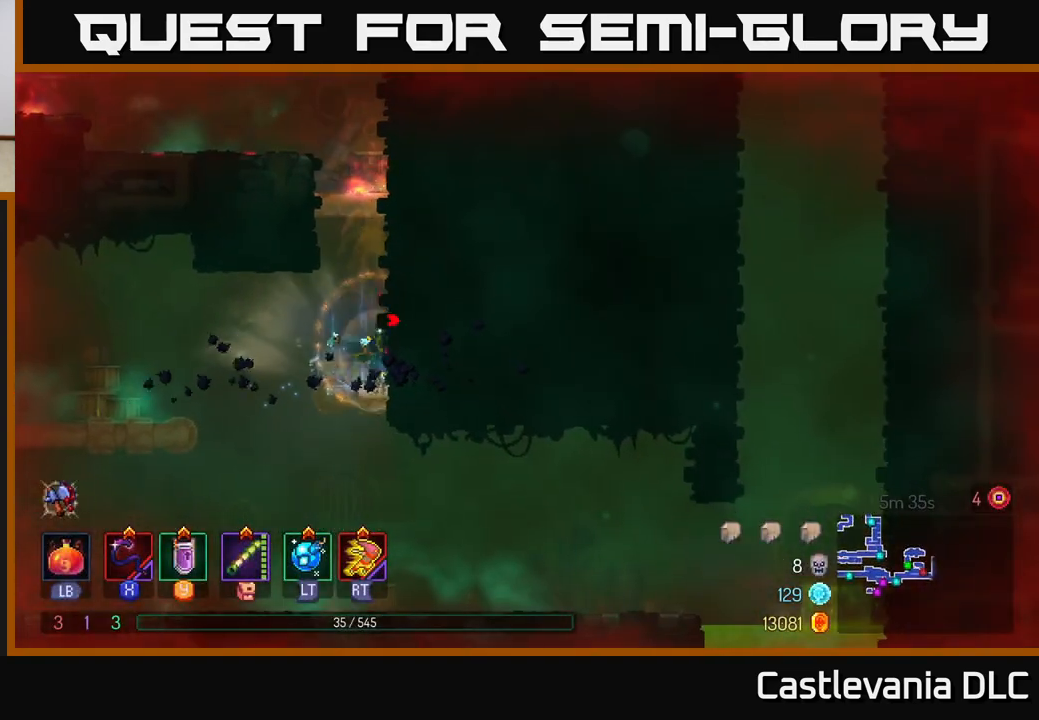
{"buttons": [], "left_stick": "right", "right_stick": "center", "events": [[83, "left_stick", "down-left"], [133, "left_stick", "down"], [167, "A", "down"], [217, "A", "up"], [267, "A", "down"], [317, "A", "up"], [367, "left_stick", "right"], [383, "B", "down"], [467, "B", "up"]]}
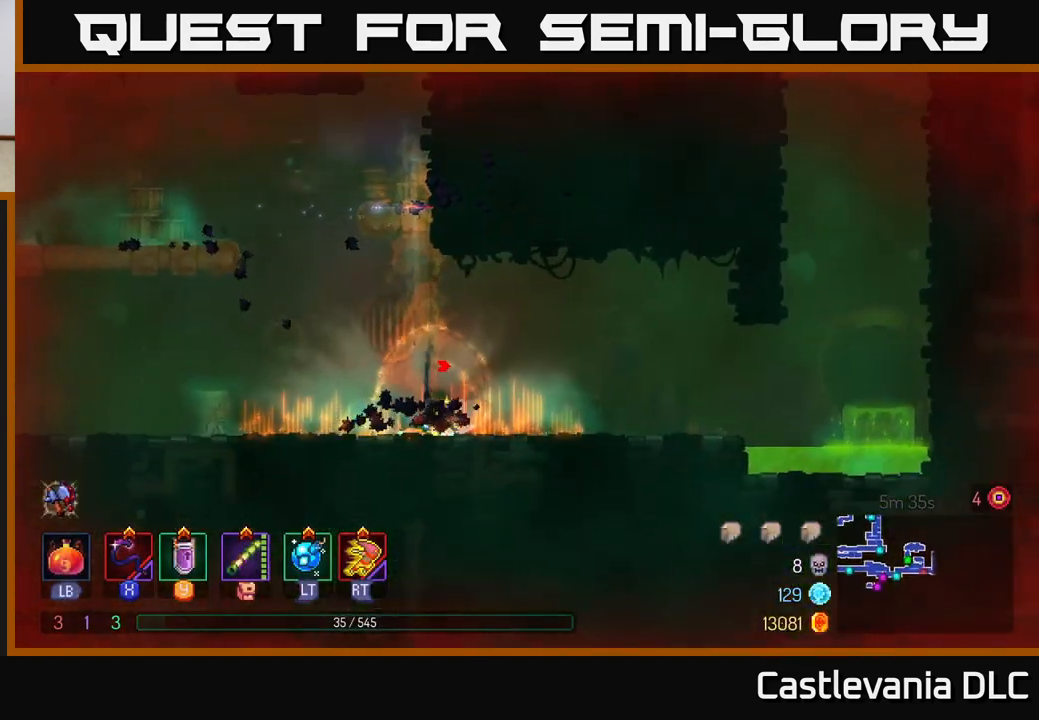
{"buttons": [], "left_stick": "right", "right_stick": "center", "events": [[367, "B", "down"], [450, "B", "up"]]}
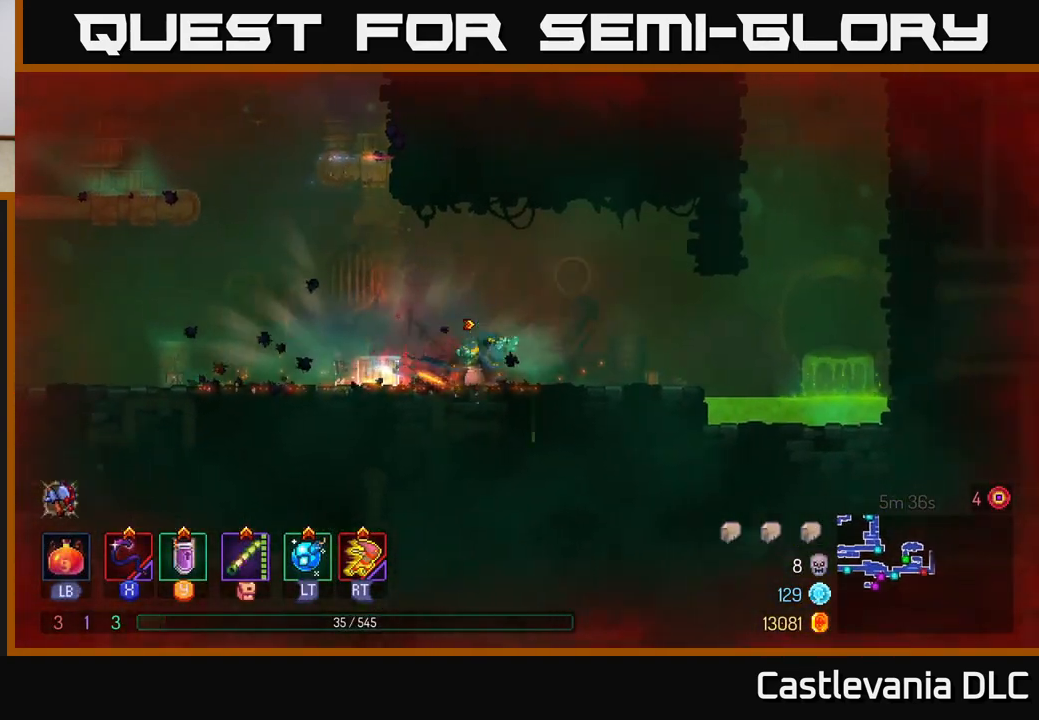
{"buttons": [], "left_stick": "right", "right_stick": "center", "events": [[367, "A", "down"], [483, "A", "up"]]}
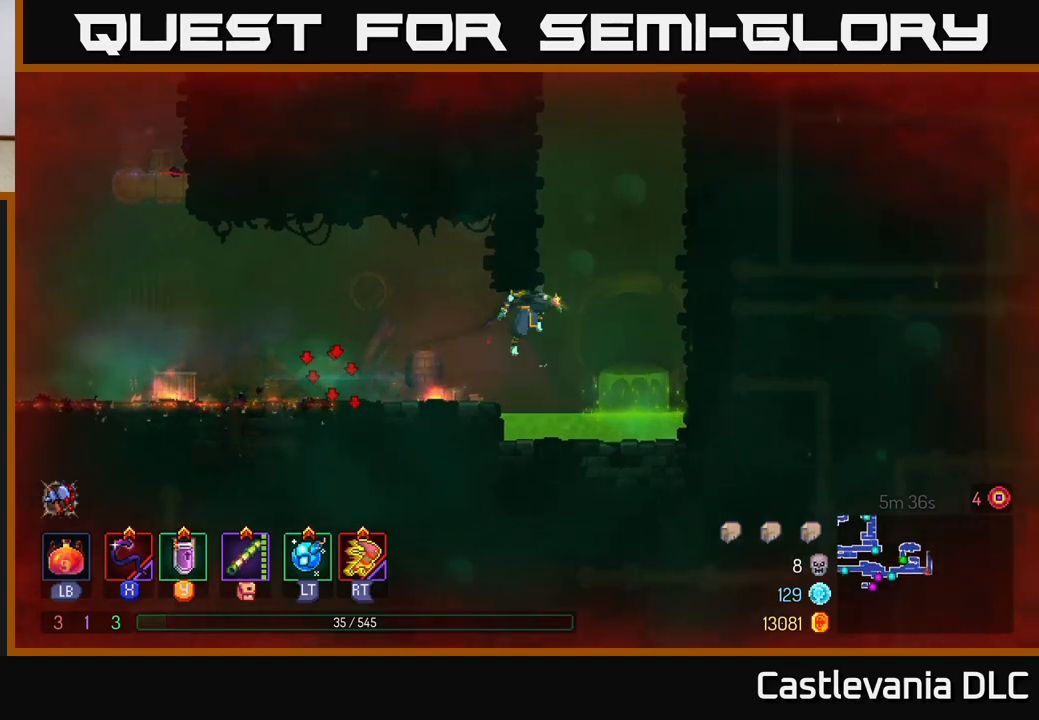
{"buttons": [], "left_stick": "right", "right_stick": "center", "events": [[117, "A", "down"], [300, "A", "up"]]}
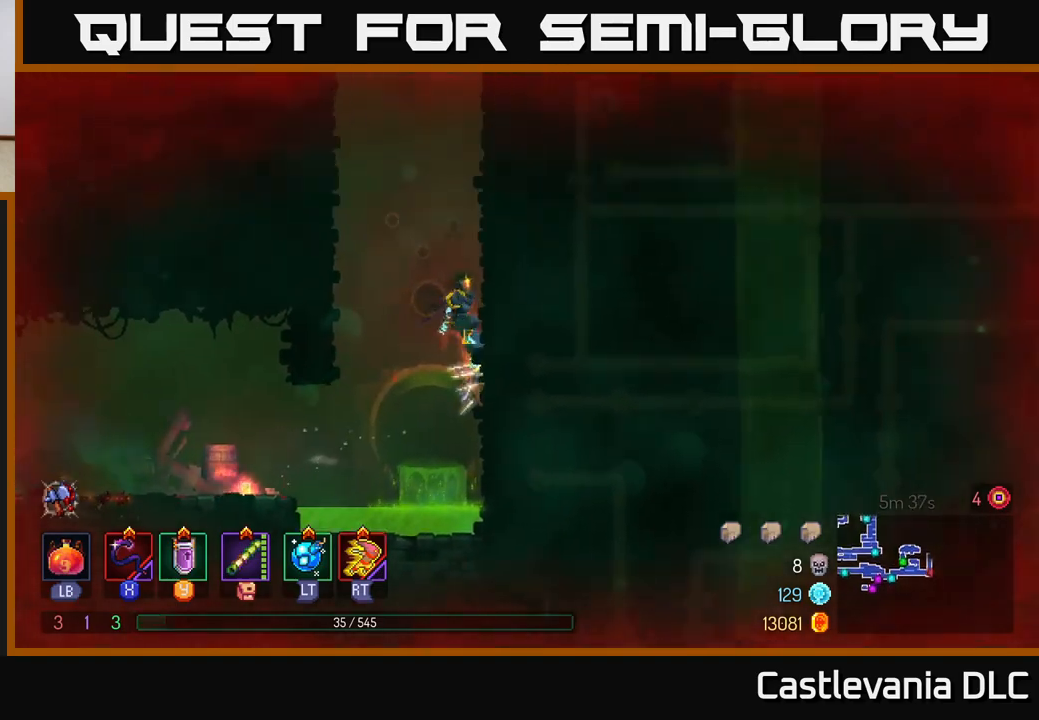
{"buttons": ["A"], "left_stick": "right", "right_stick": "center", "events": [[100, "left_stick", "left"], [133, "A", "down"], [300, "A", "up"], [417, "left_stick", "right"], [450, "A", "down"]]}
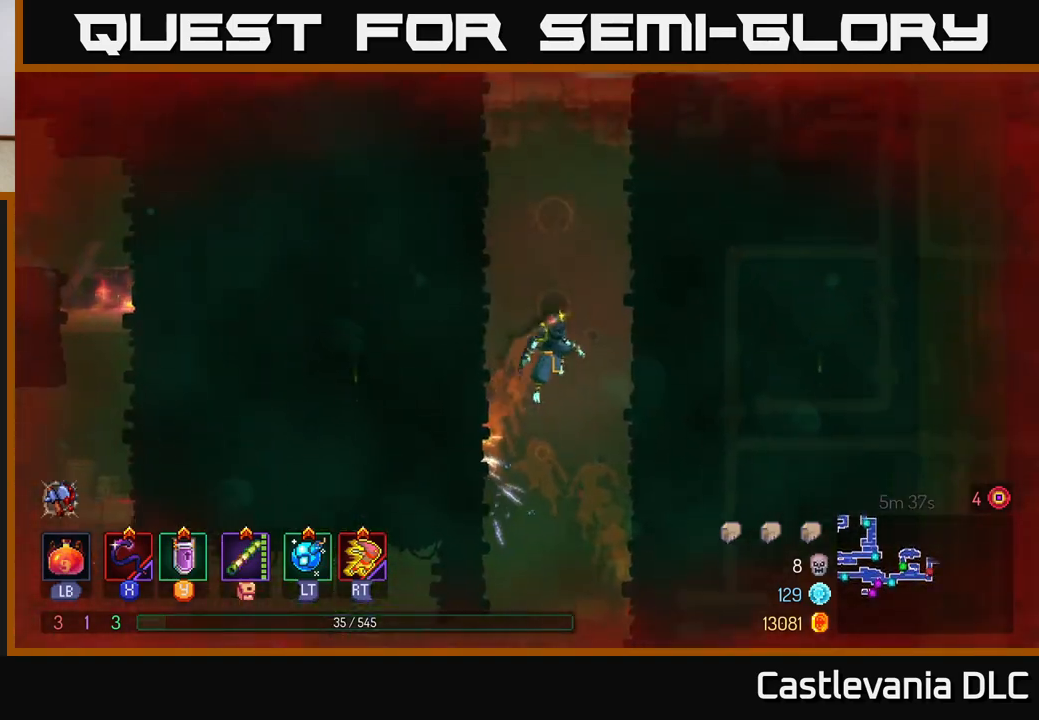
{"buttons": [], "left_stick": "center", "right_stick": "center", "events": [[133, "A", "up"], [250, "left_stick", "left"], [300, "A", "down"], [450, "A", "up"], [500, "left_stick", "center"]]}
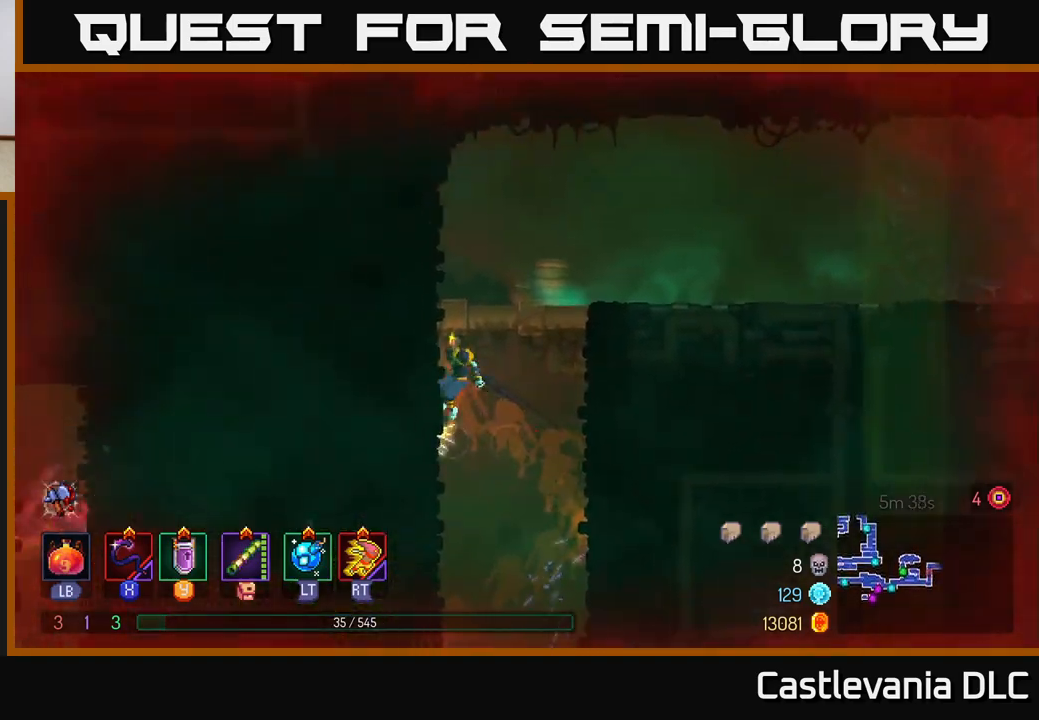
{"buttons": ["B"], "left_stick": "right", "right_stick": "center", "events": [[50, "left_stick", "right"], [133, "A", "down"], [317, "A", "up"], [483, "B", "down"]]}
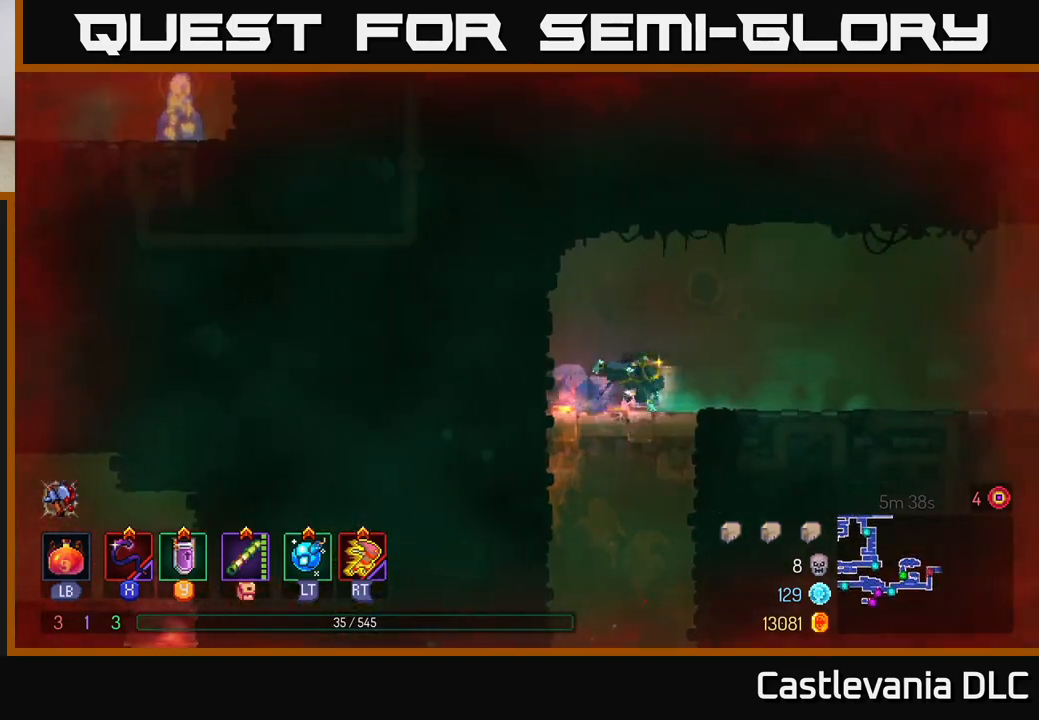
{"buttons": [], "left_stick": "right", "right_stick": "center", "events": [[167, "B", "up"]]}
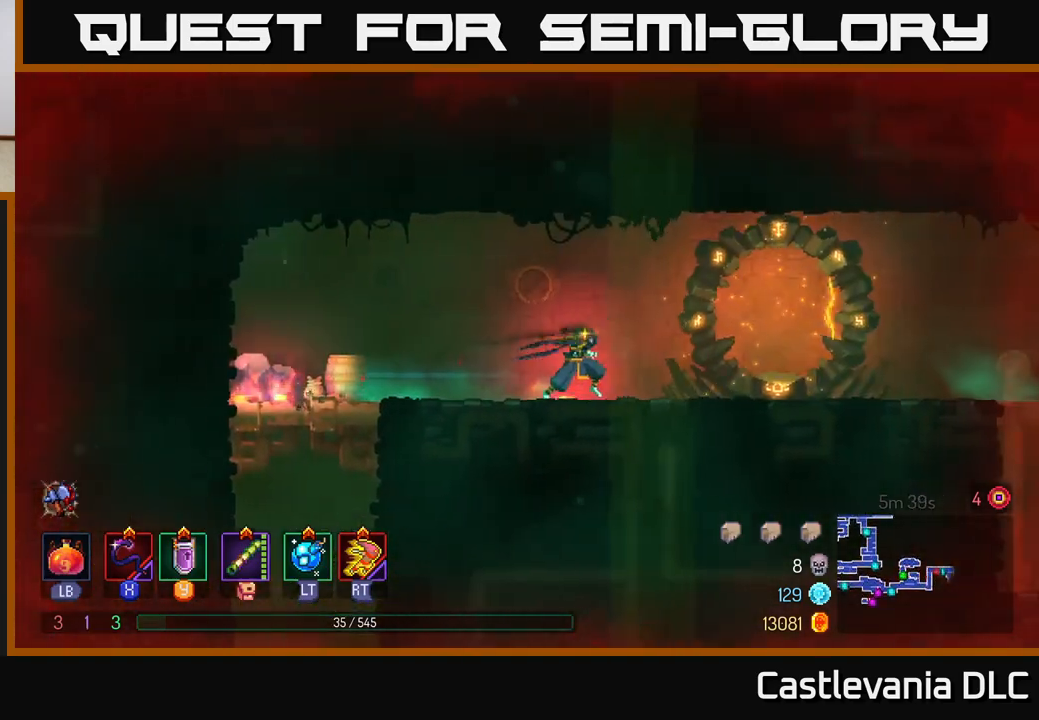
{"buttons": [], "left_stick": "right", "right_stick": "center", "events": []}
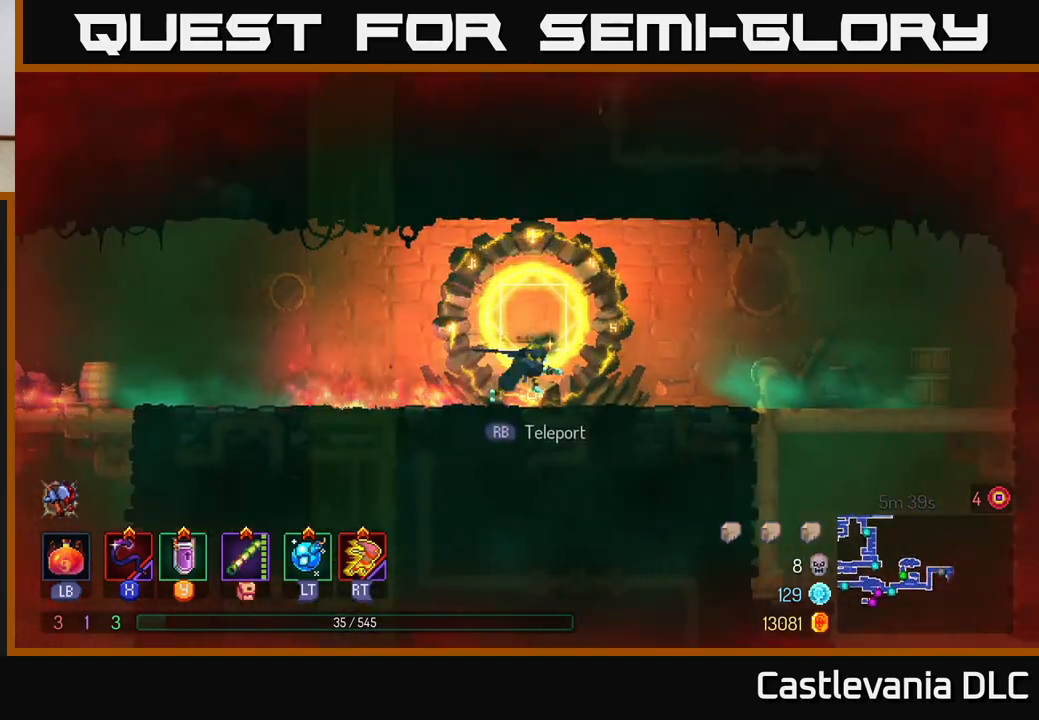
{"buttons": [], "left_stick": "right", "right_stick": "center", "events": [[333, "B", "down"], [483, "B", "up"]]}
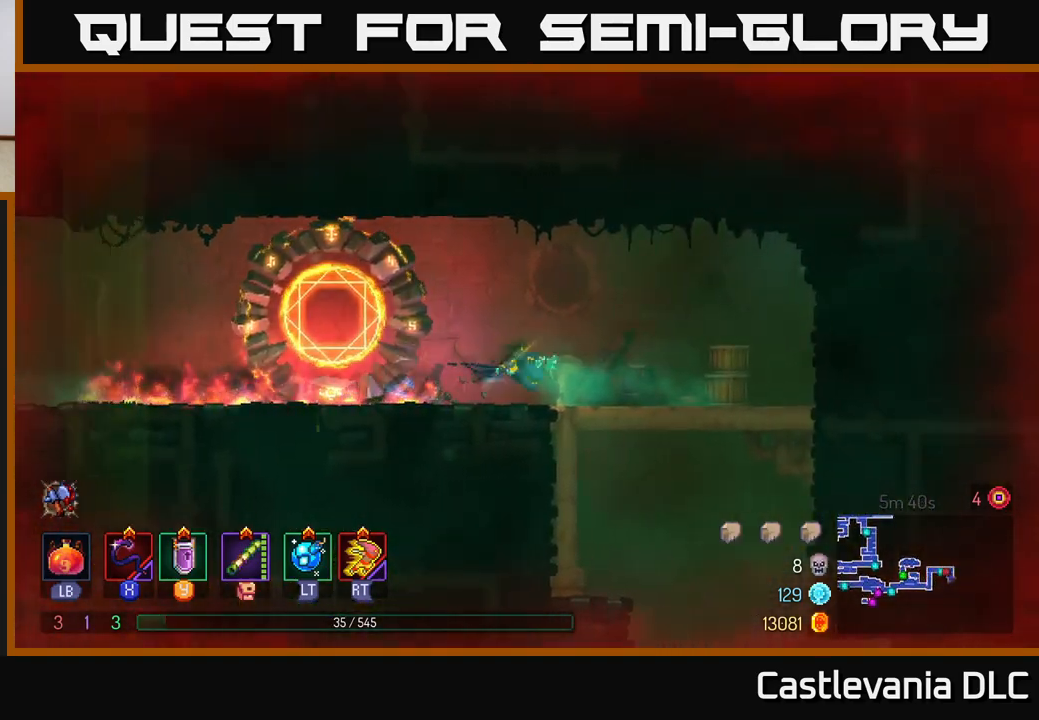
{"buttons": ["A"], "left_stick": "down", "right_stick": "center", "events": [[400, "A", "down"], [417, "left_stick", "down"], [433, "A", "up"], [500, "A", "down"]]}
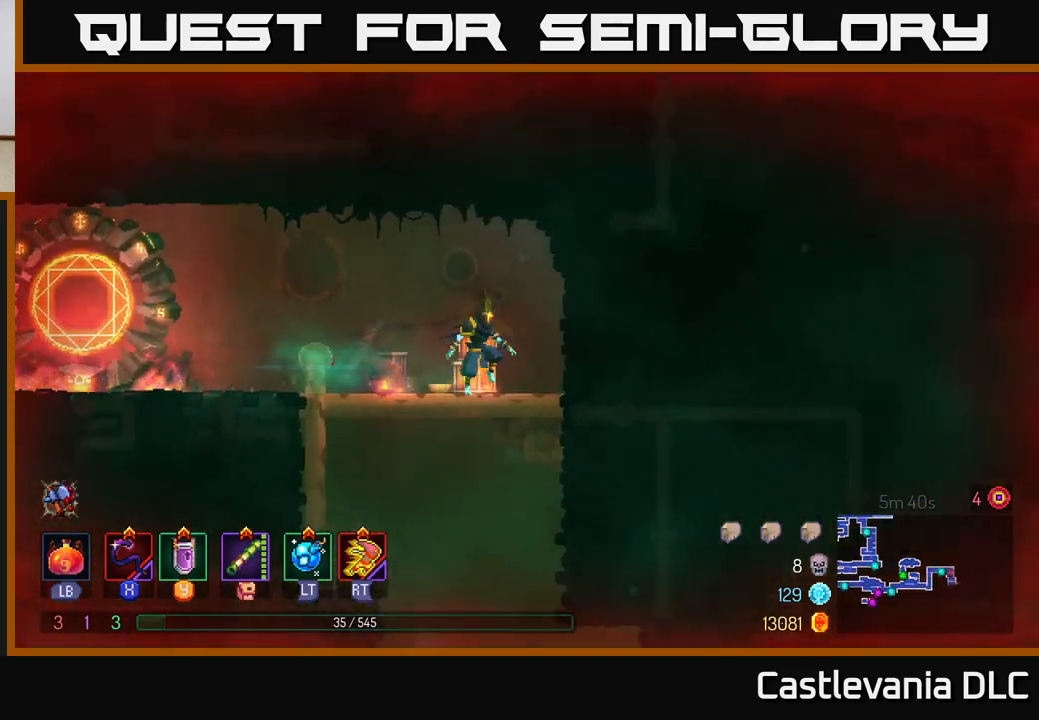
{"buttons": [], "left_stick": "right", "right_stick": "center", "events": [[133, "A", "up"], [267, "left_stick", "center"], [300, "B", "down"], [333, "left_stick", "right"], [417, "B", "up"]]}
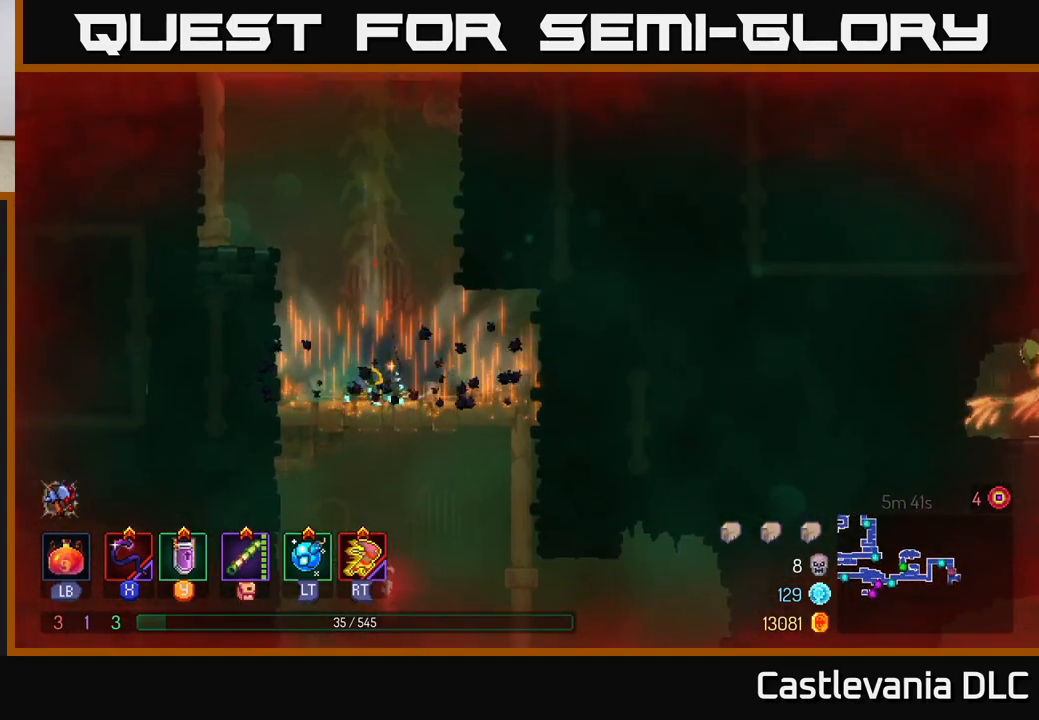
{"buttons": ["A"], "left_stick": "down", "right_stick": "center", "events": [[183, "left_stick", "down"], [233, "A", "down"], [250, "A", "up"], [333, "A", "down"]]}
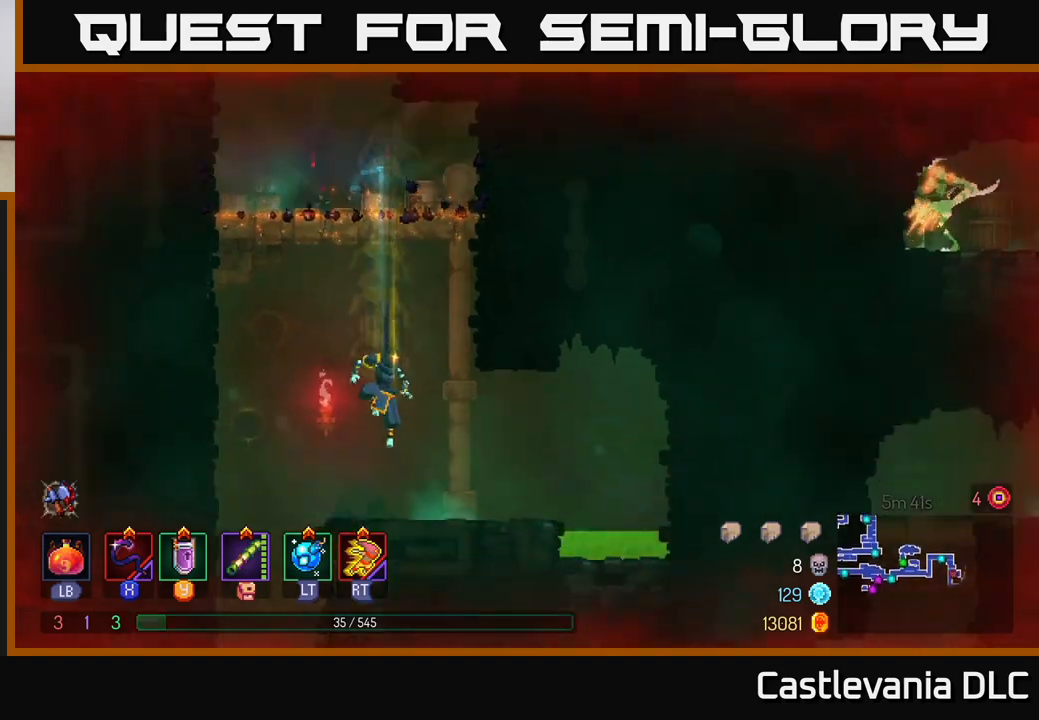
{"buttons": [], "left_stick": "left", "right_stick": "center", "events": [[33, "A", "up"], [167, "left_stick", "center"], [500, "left_stick", "left"]]}
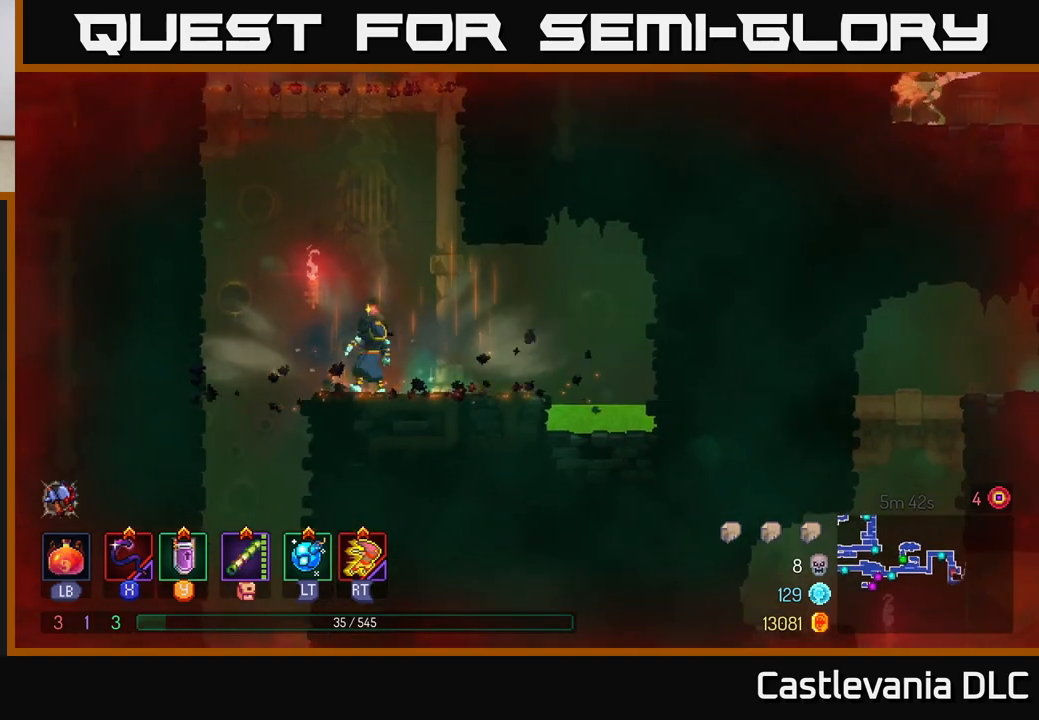
{"buttons": ["A"], "left_stick": "down", "right_stick": "center", "events": [[267, "left_stick", "down"], [317, "A", "down"]]}
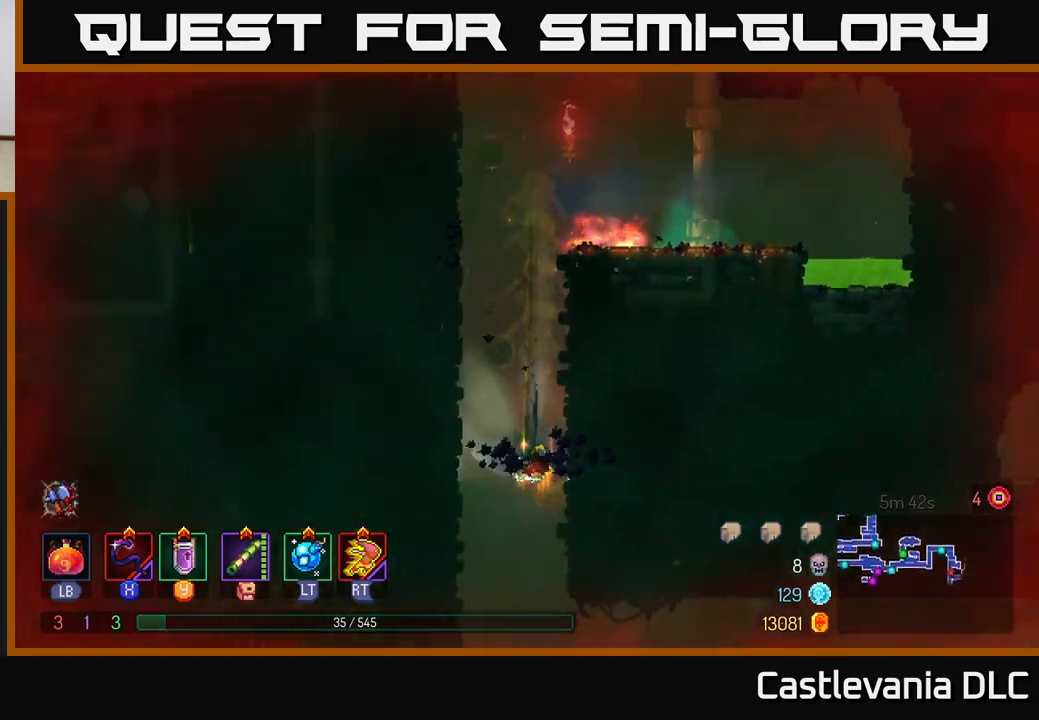
{"buttons": [], "left_stick": "down", "right_stick": "center", "events": [[33, "A", "up"], [100, "left_stick", "center"], [333, "left_stick", "down"], [417, "A", "down"], [450, "A", "up"]]}